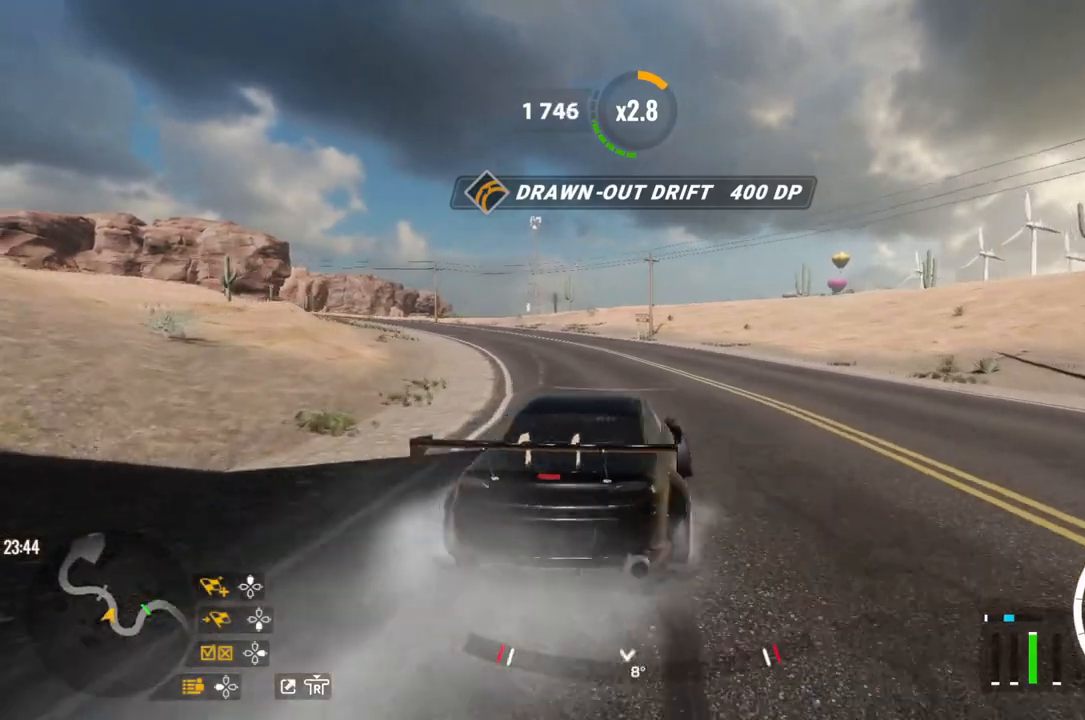
Gameplay with a controller (PlayStation layout); each line is a JSON object with the inputs held at the frame after it. "events" lists button and stick changes between this image and that frame as [ms after this image, input, new state], when the widget could be followed in between.
{"buttons": [], "left_stick": "up-left", "right_stick": "center", "events": [[83, "left_stick", "left"], [200, "R2", "up"], [233, "left_stick", "up-left"]]}
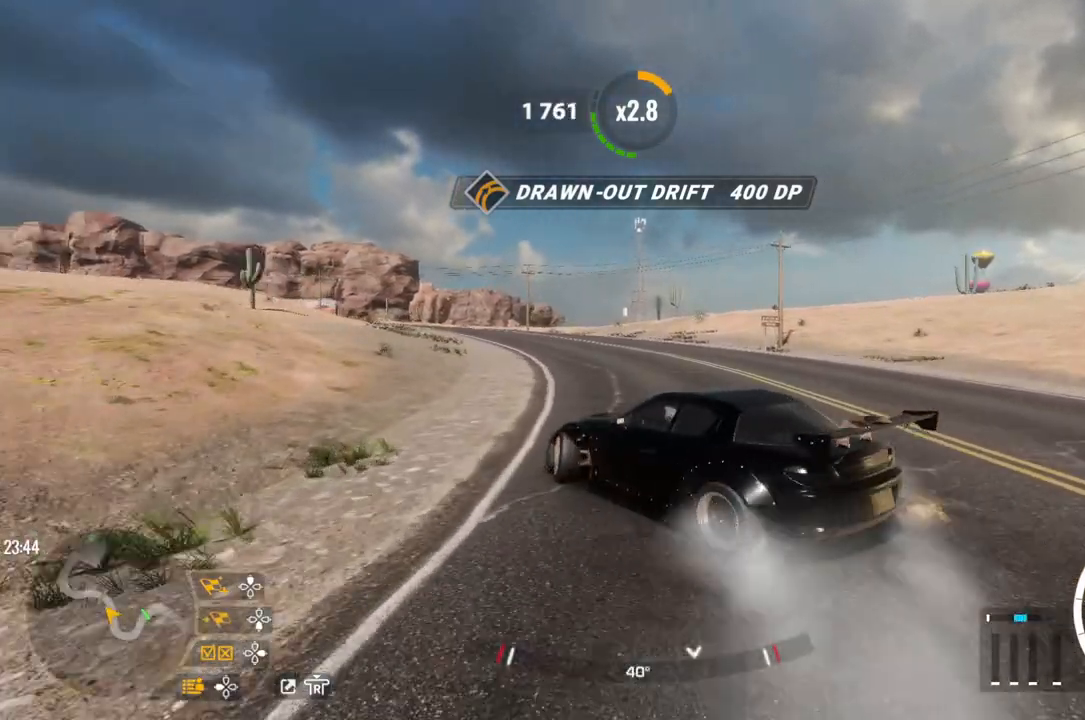
{"buttons": ["R2"], "left_stick": "up-left", "right_stick": "center", "events": [[150, "R2", "down"], [367, "R2", "up"], [433, "R2", "down"]]}
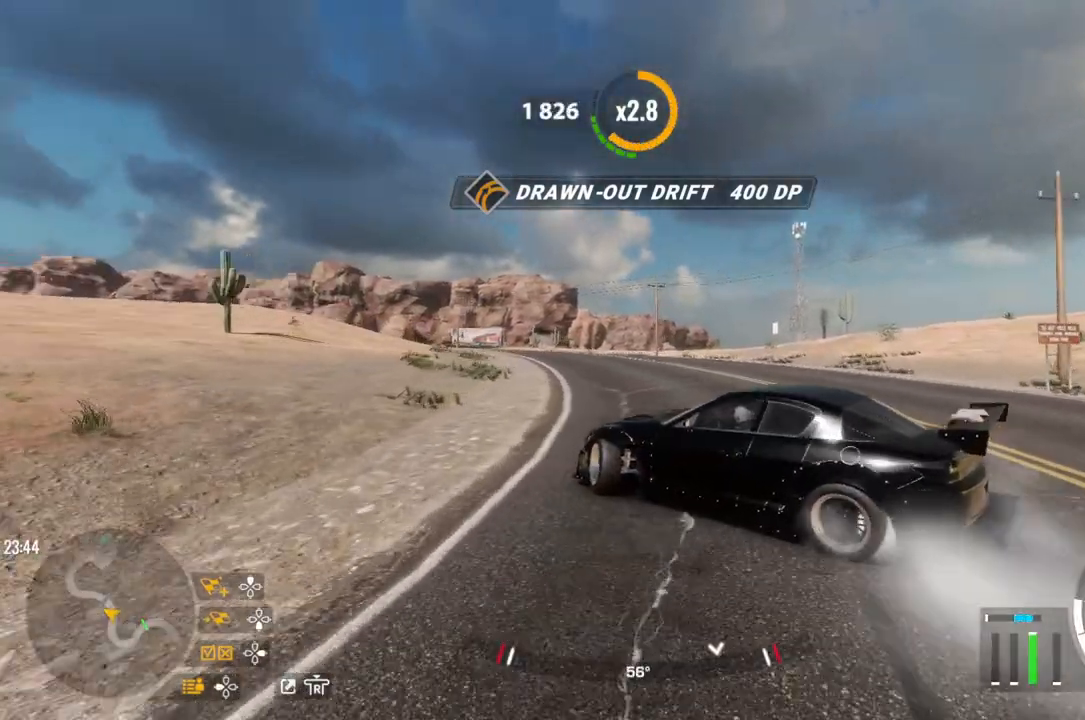
{"buttons": ["R2"], "left_stick": "up-left", "right_stick": "center", "events": []}
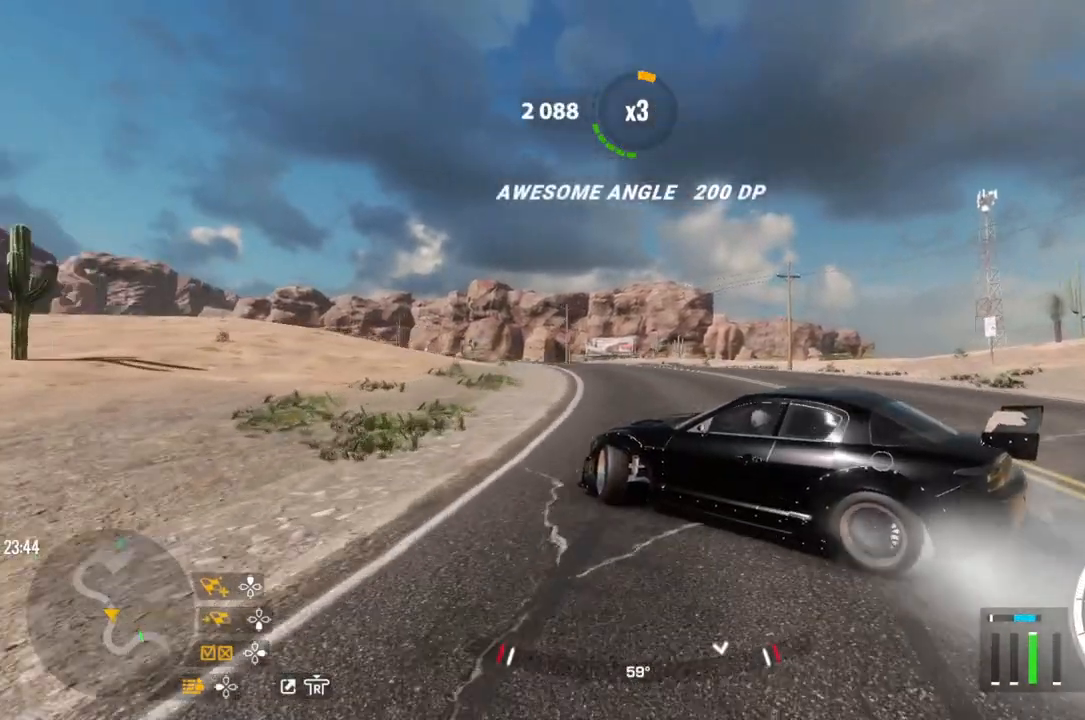
{"buttons": ["R2"], "left_stick": "up-left", "right_stick": "center", "events": []}
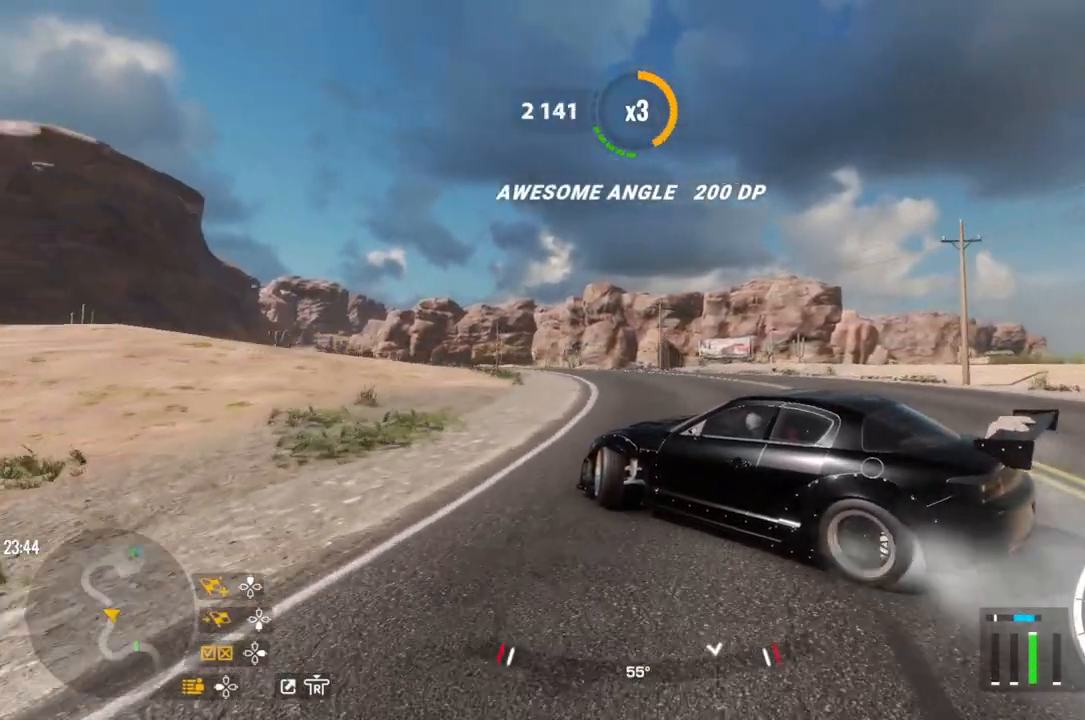
{"buttons": ["R2"], "left_stick": "up-left", "right_stick": "center", "events": []}
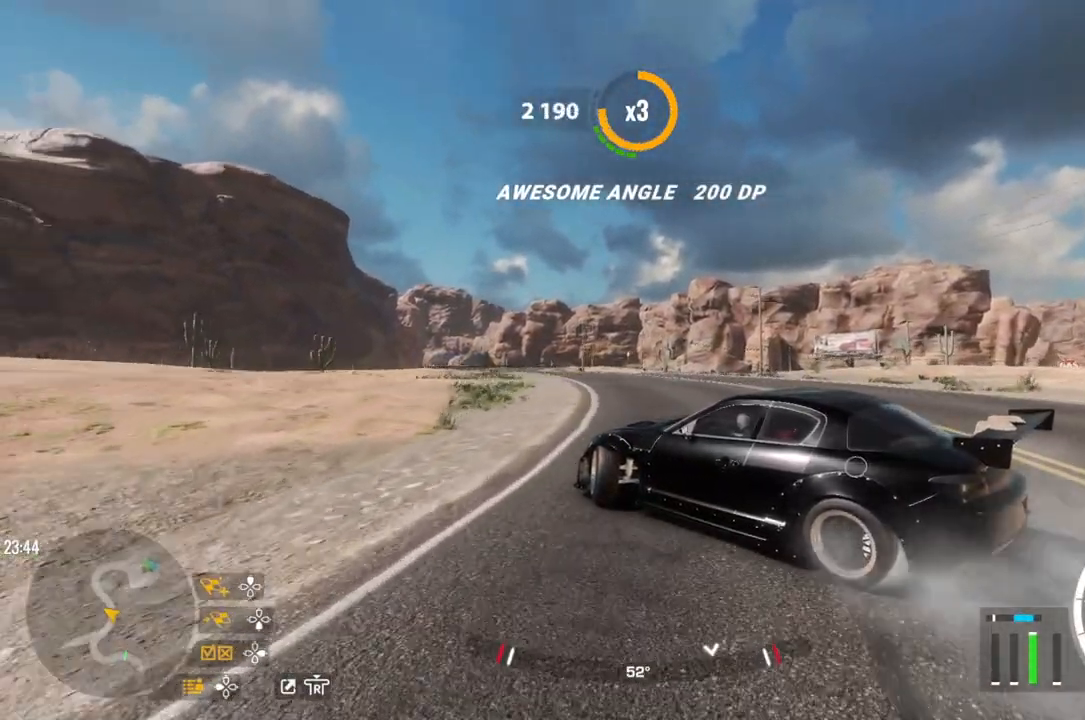
{"buttons": ["R2"], "left_stick": "up-left", "right_stick": "center", "events": [[267, "R1", "down"], [317, "R2", "up"], [383, "R1", "up"], [383, "R2", "down"], [400, "R1", "down"], [417, "R1", "up"]]}
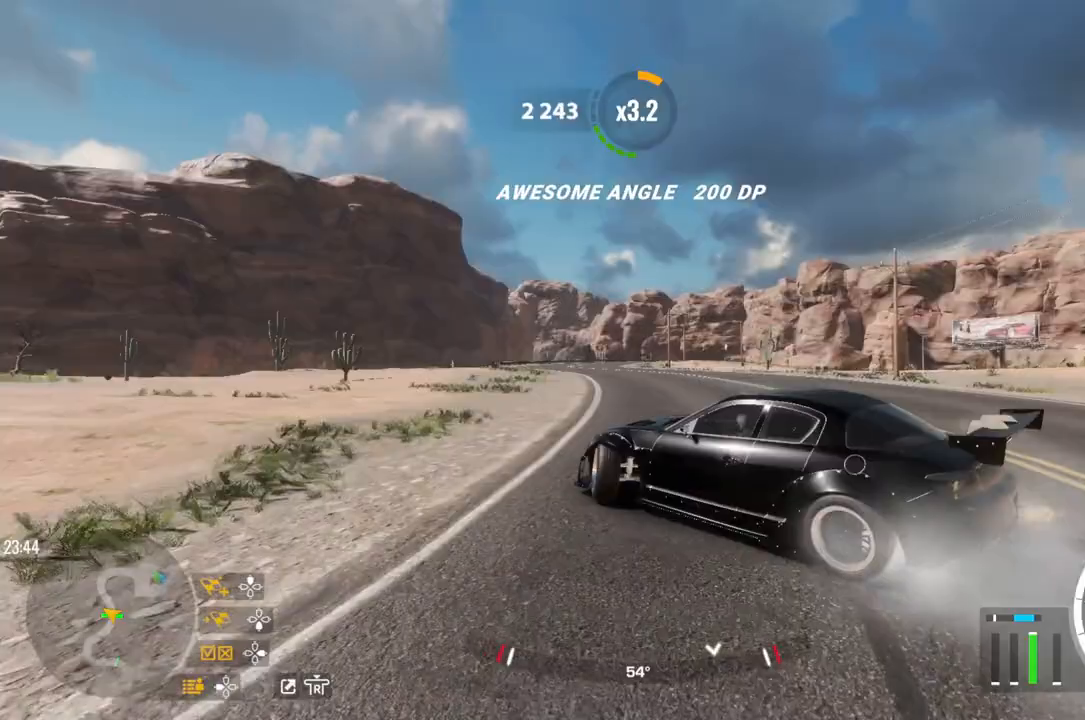
{"buttons": ["R2"], "left_stick": "up-left", "right_stick": "center", "events": []}
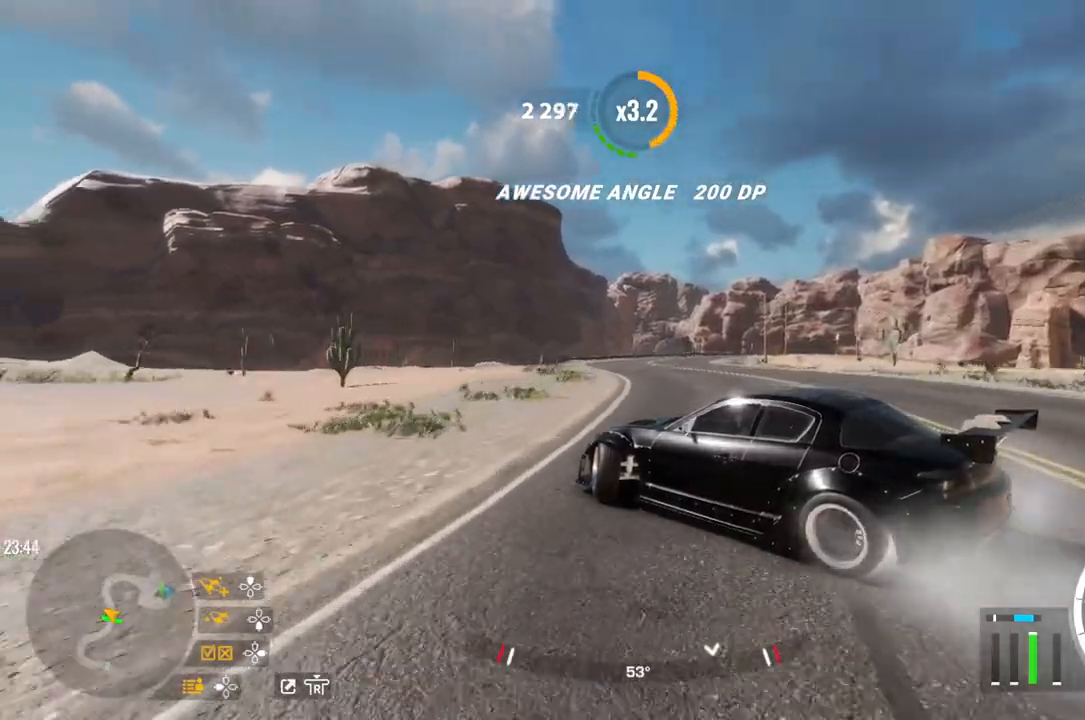
{"buttons": ["R2"], "left_stick": "up-left", "right_stick": "center", "events": []}
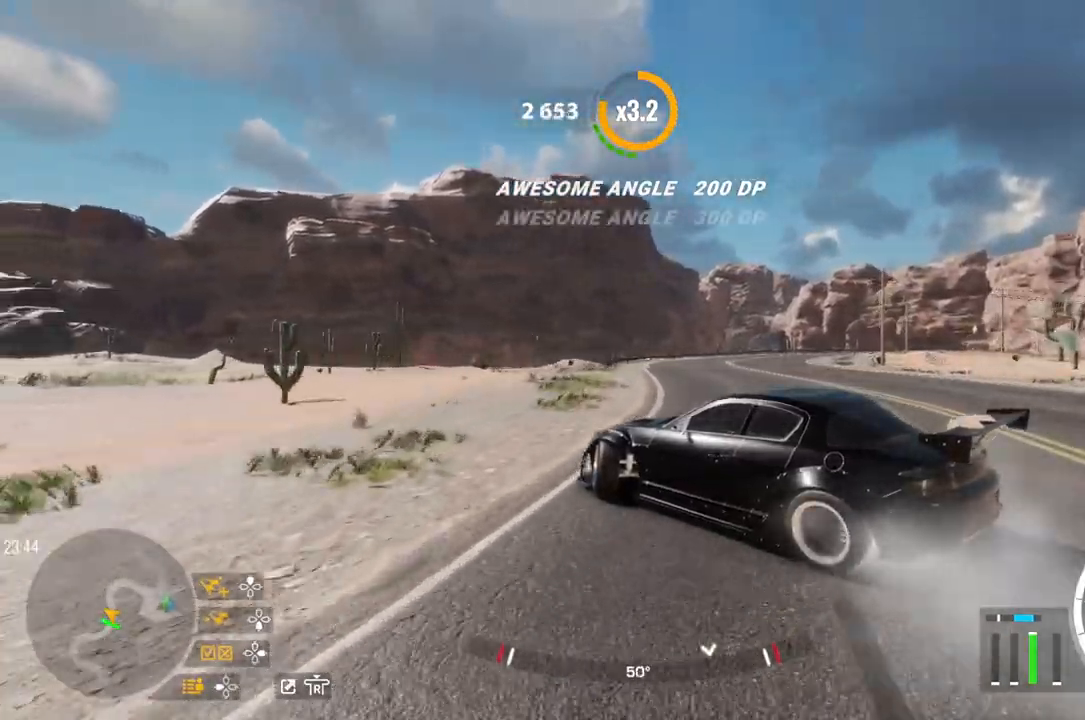
{"buttons": ["R2"], "left_stick": "up-right", "right_stick": "center", "events": [[183, "left_stick", "up"], [283, "R2", "up"], [400, "R2", "down"], [467, "left_stick", "up-right"]]}
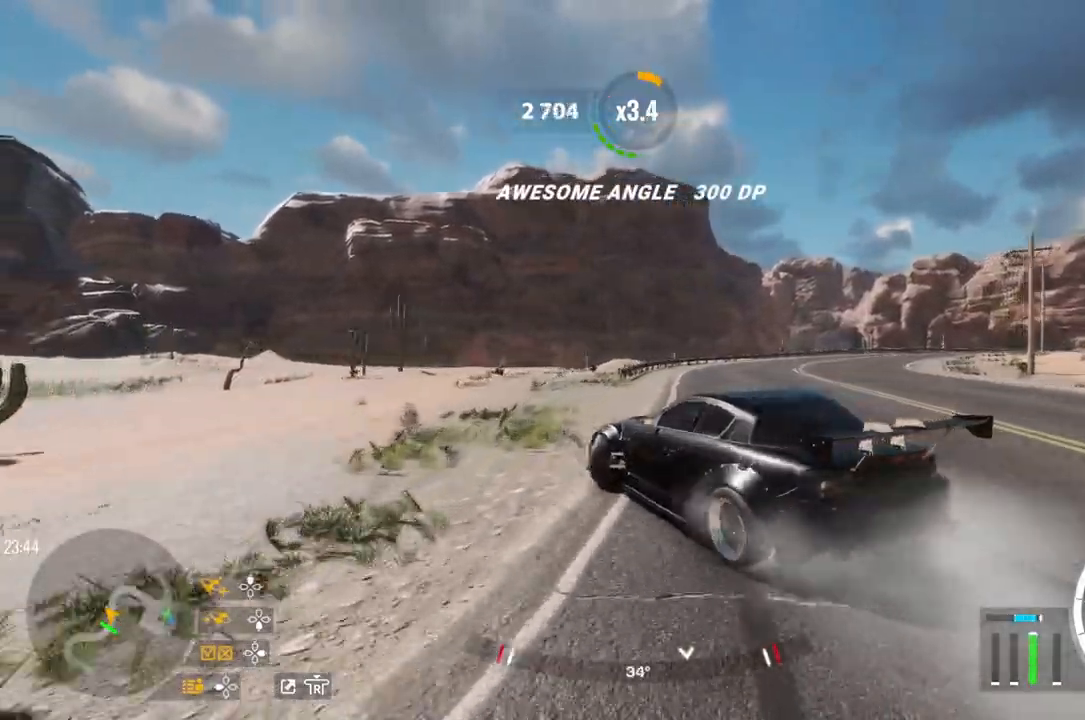
{"buttons": ["R2"], "left_stick": "right", "right_stick": "center", "events": [[33, "R2", "up"], [117, "R2", "down"], [200, "left_stick", "right"], [217, "R2", "up"], [300, "R2", "down"]]}
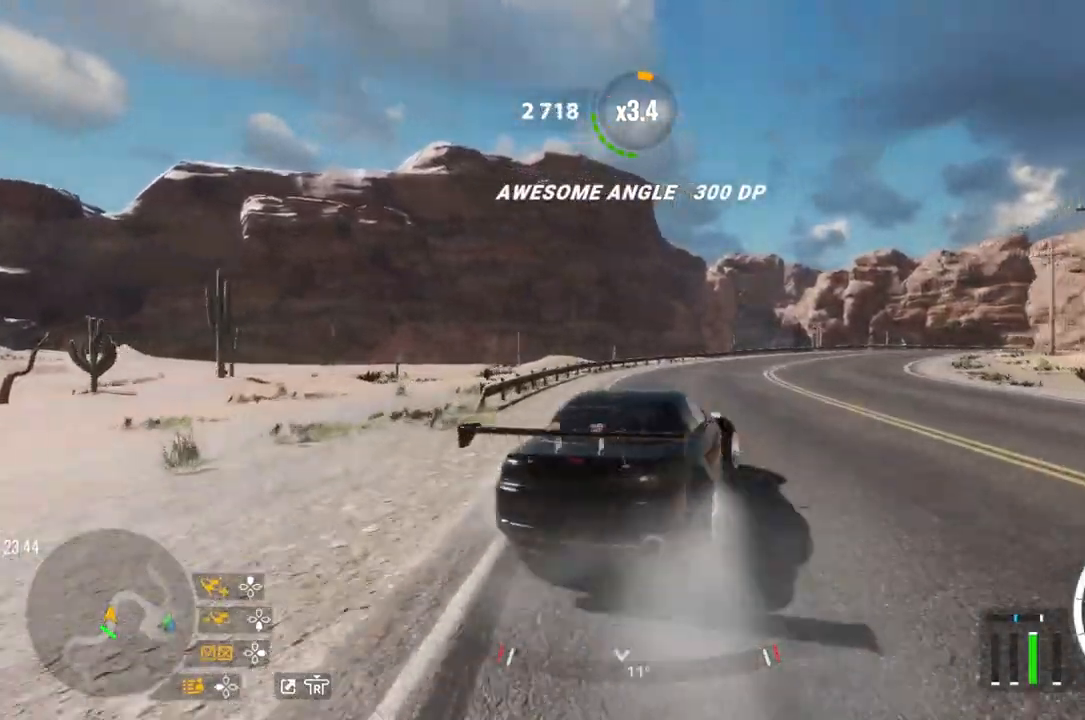
{"buttons": ["R2"], "left_stick": "up-right", "right_stick": "center", "events": [[100, "R2", "up"], [133, "left_stick", "up-right"], [233, "R2", "down"], [450, "R2", "up"], [500, "R2", "down"]]}
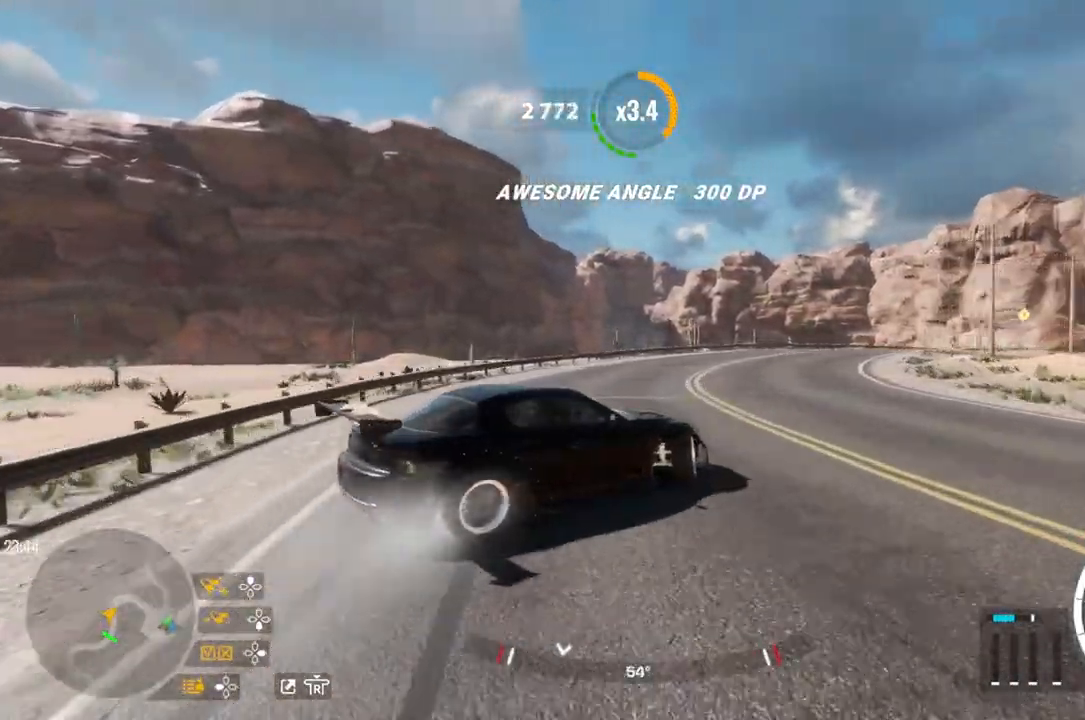
{"buttons": ["R2"], "left_stick": "up-right", "right_stick": "center", "events": [[350, "R2", "up"], [483, "R2", "down"]]}
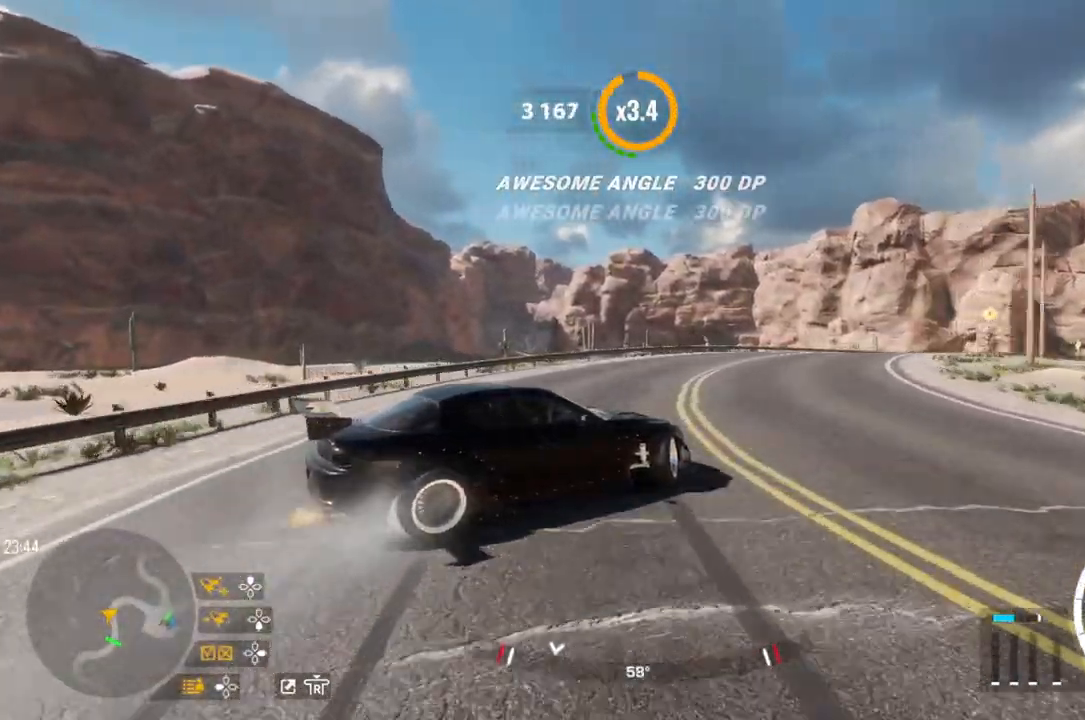
{"buttons": [], "left_stick": "up-right", "right_stick": "center", "events": [[133, "R2", "up"], [267, "R2", "down"], [450, "R2", "up"]]}
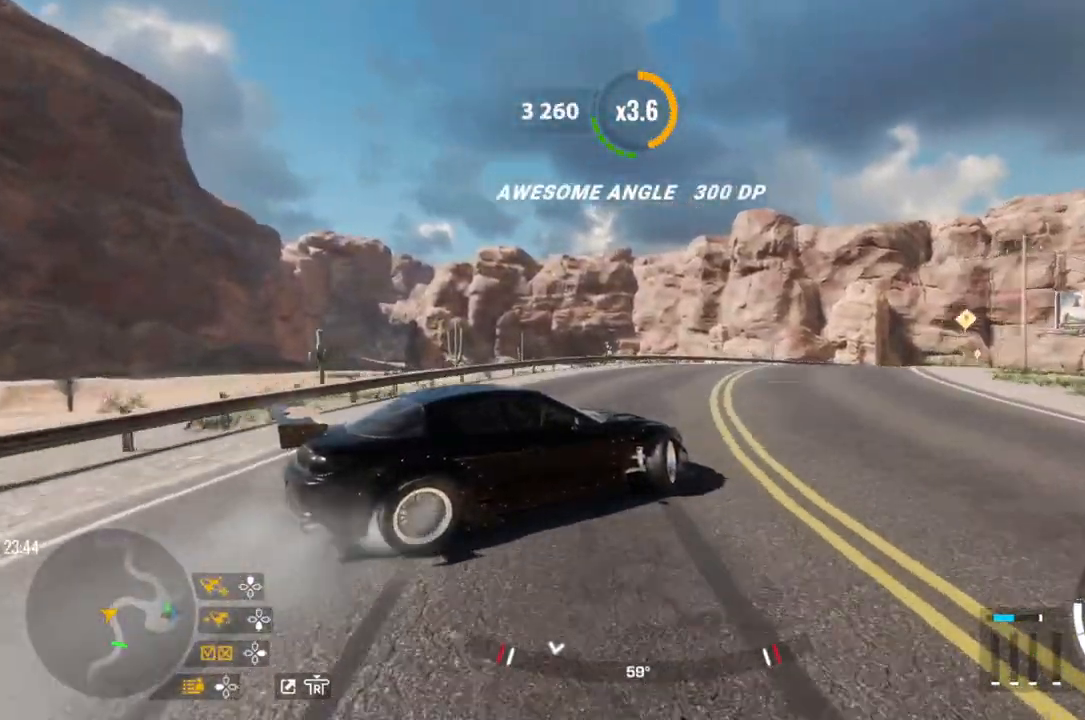
{"buttons": ["R2"], "left_stick": "up-right", "right_stick": "center", "events": [[33, "R2", "down"], [367, "R2", "up"], [433, "R2", "down"]]}
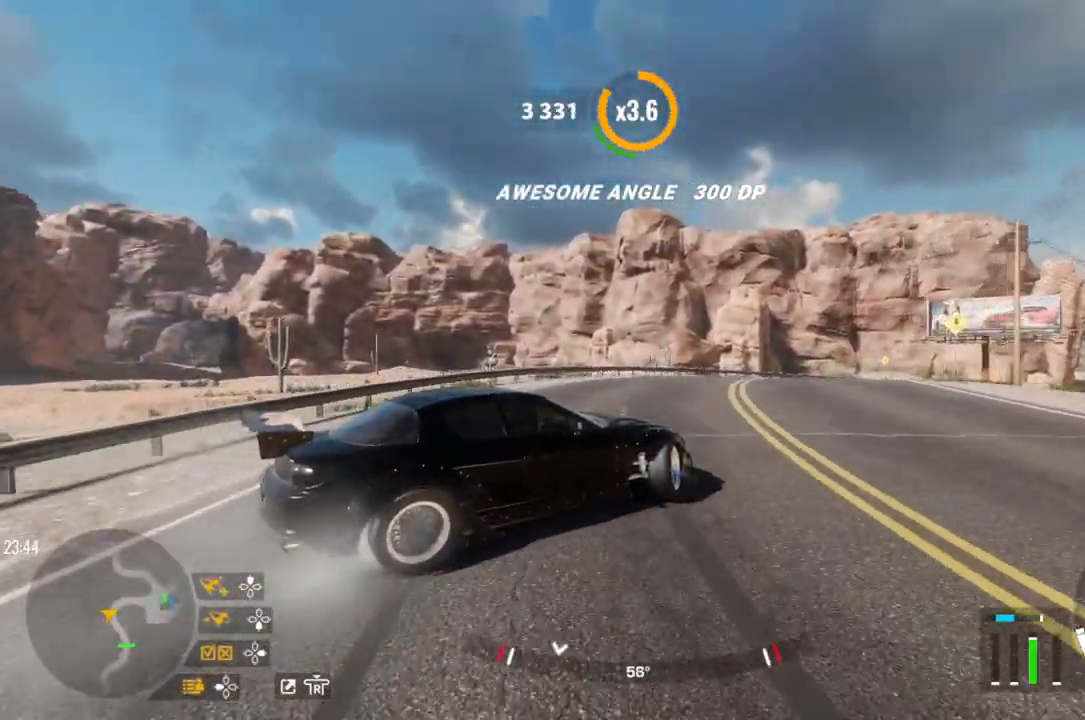
{"buttons": ["R2"], "left_stick": "up-right", "right_stick": "center", "events": []}
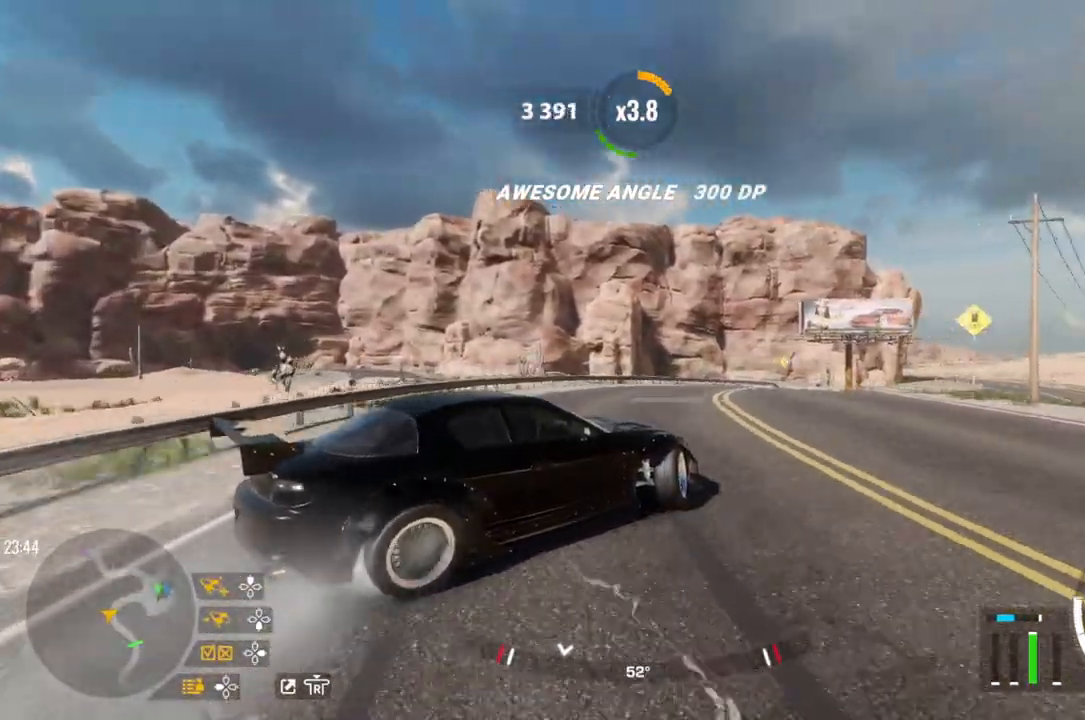
{"buttons": ["R2"], "left_stick": "up-right", "right_stick": "center", "events": []}
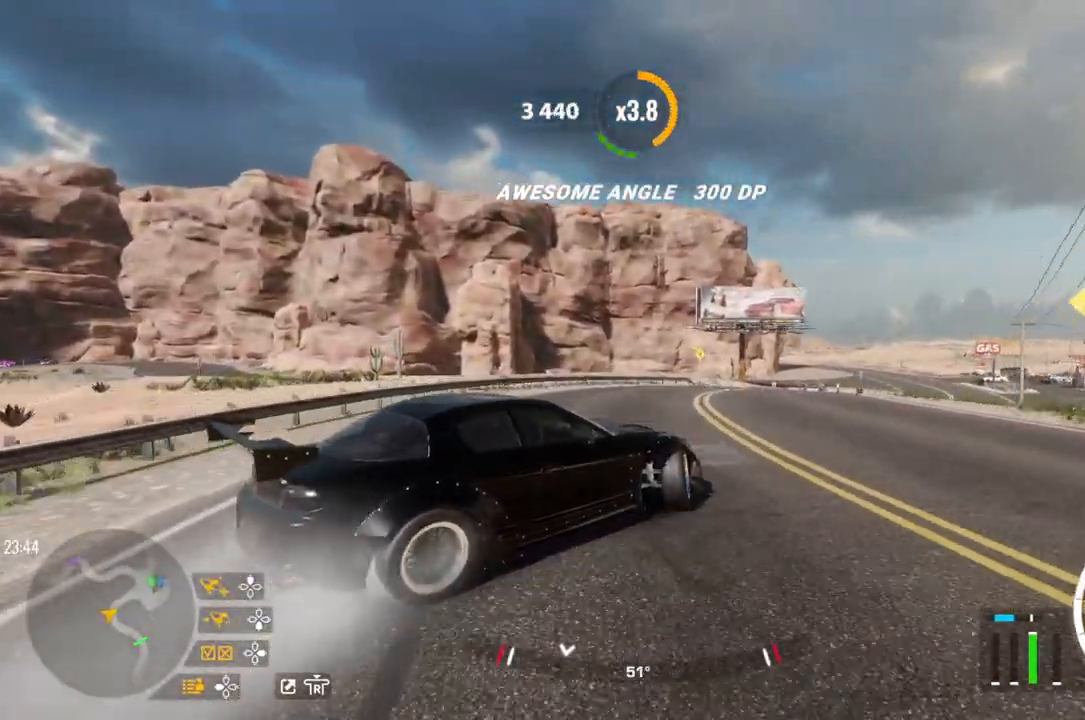
{"buttons": ["R2"], "left_stick": "up-right", "right_stick": "center", "events": []}
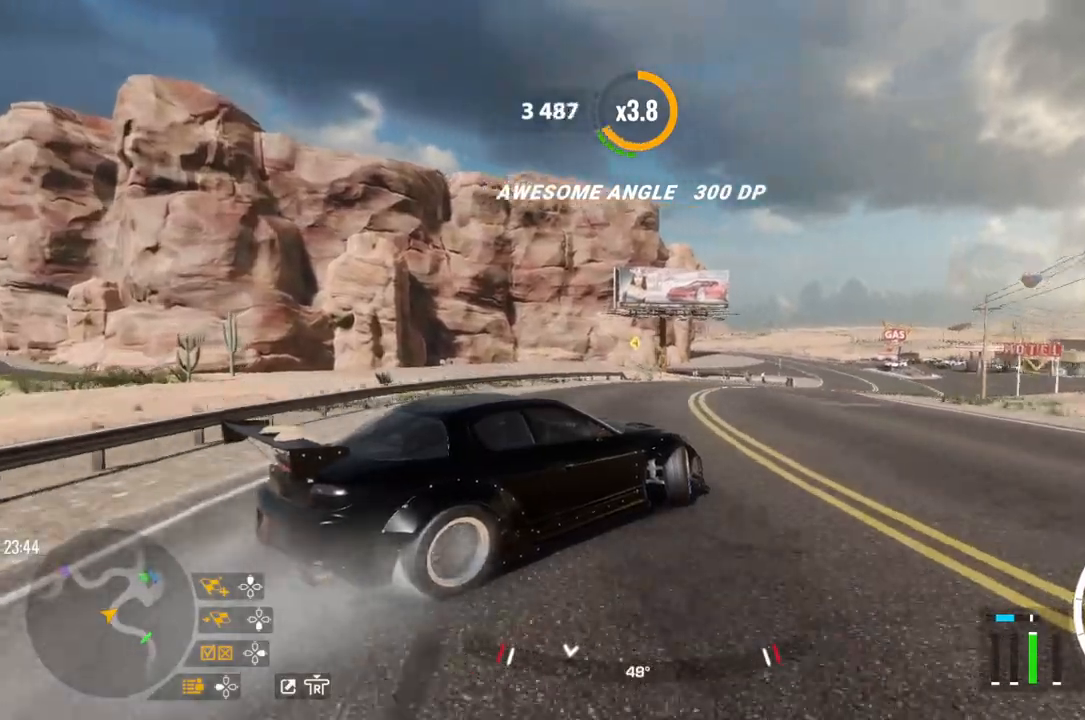
{"buttons": ["R2"], "left_stick": "up-right", "right_stick": "center", "events": []}
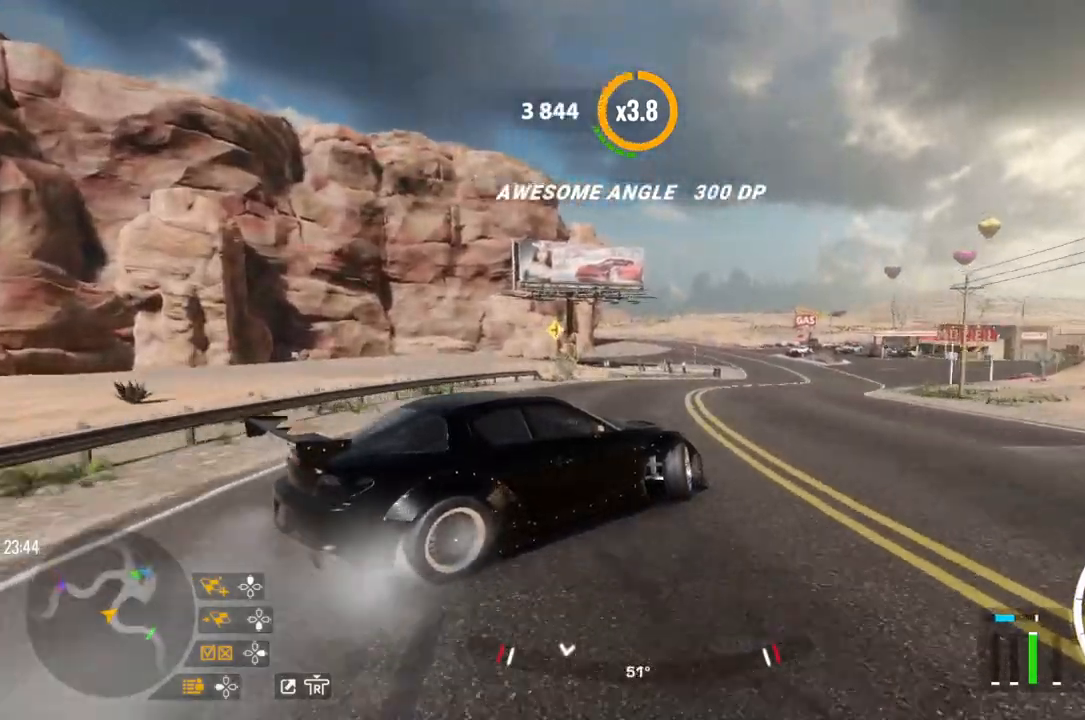
{"buttons": ["R2"], "left_stick": "up-right", "right_stick": "center", "events": [[267, "R2", "up"], [500, "R2", "down"]]}
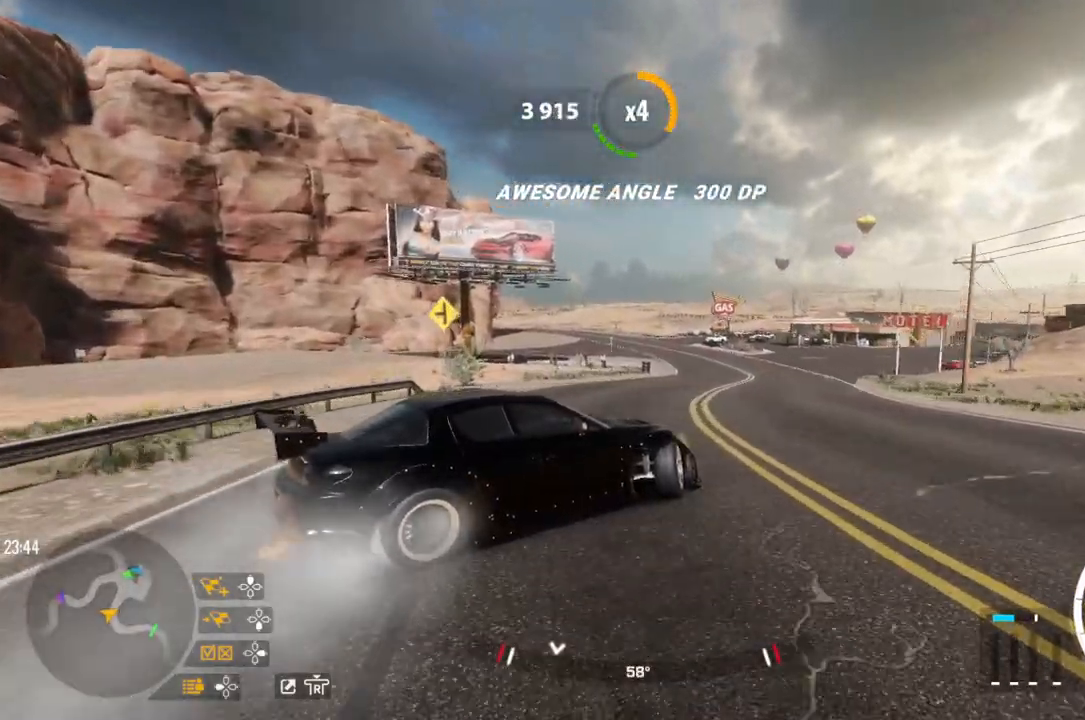
{"buttons": ["R2"], "left_stick": "up-right", "right_stick": "center", "events": [[150, "R2", "up"], [200, "R2", "down"]]}
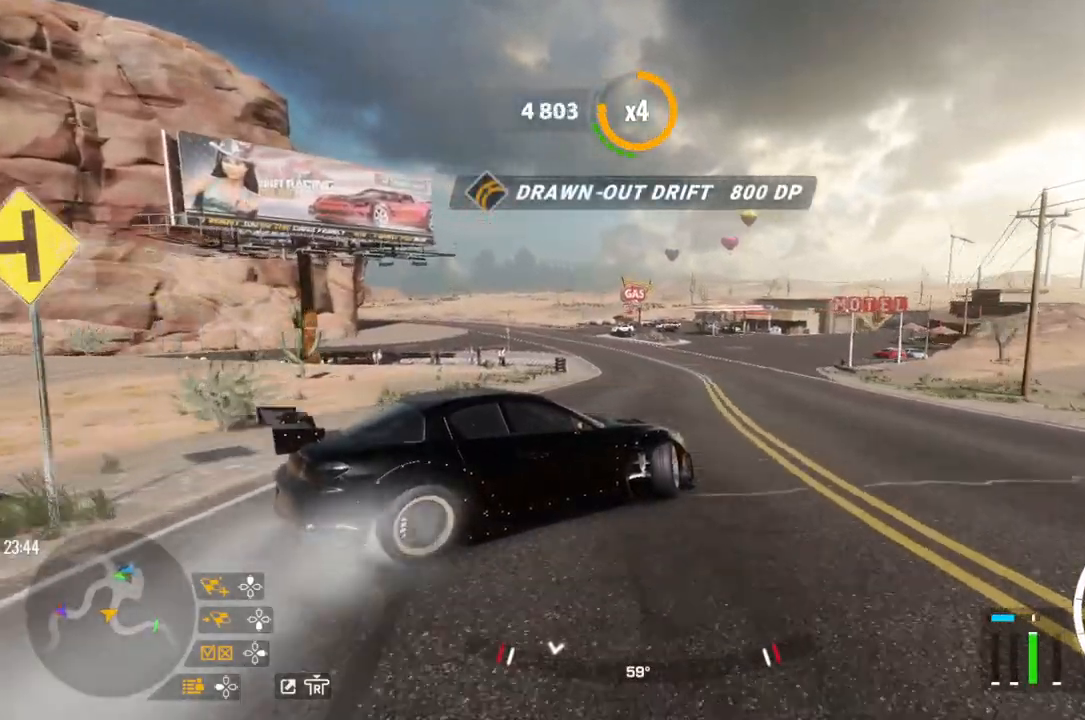
{"buttons": ["R2"], "left_stick": "up", "right_stick": "center", "events": [[267, "left_stick", "up"]]}
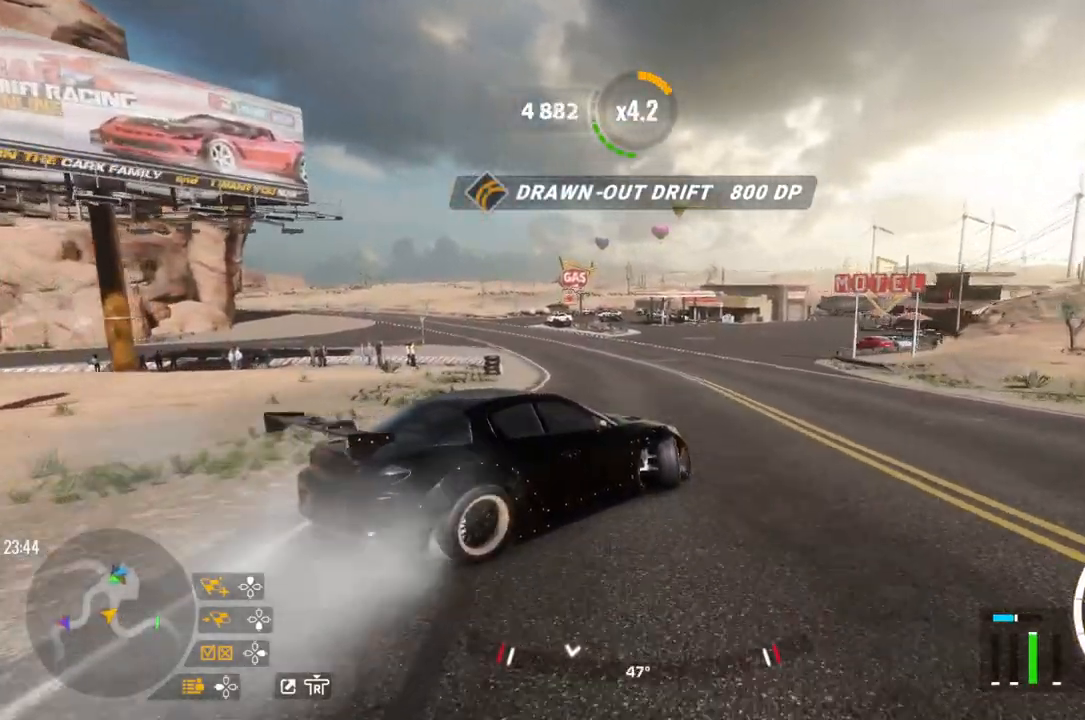
{"buttons": ["R2"], "left_stick": "up-left", "right_stick": "center", "events": [[317, "left_stick", "up-left"]]}
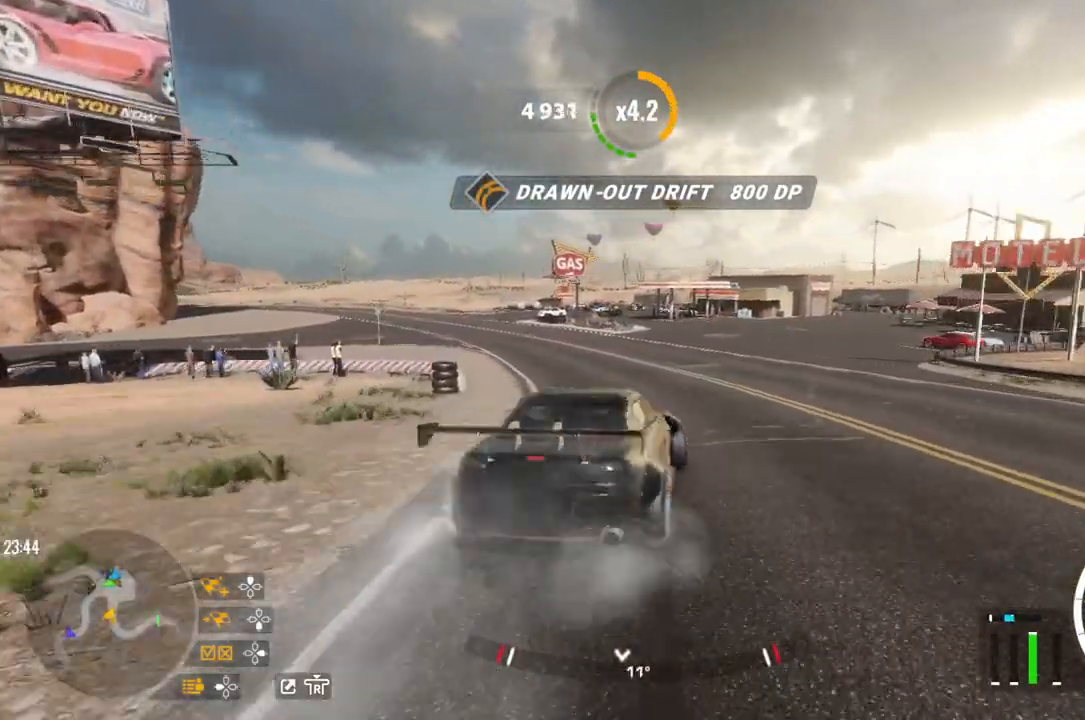
{"buttons": ["R2"], "left_stick": "left", "right_stick": "center", "events": [[250, "left_stick", "left"]]}
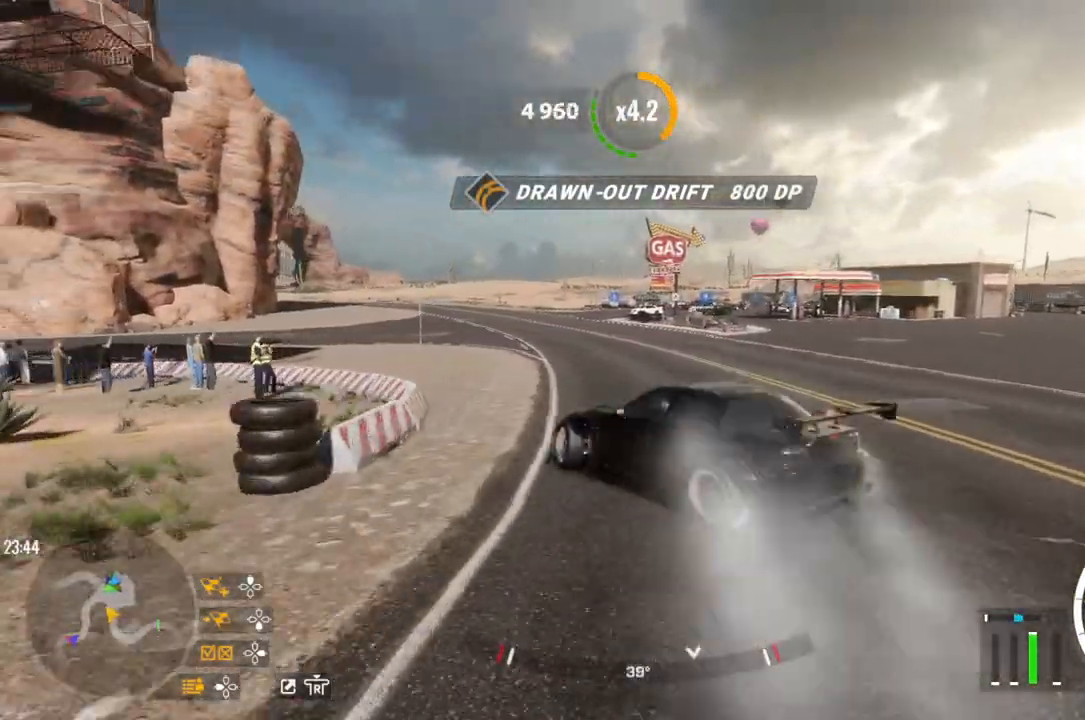
{"buttons": ["R2"], "left_stick": "left", "right_stick": "center", "events": [[67, "L2", "down"], [450, "L2", "up"]]}
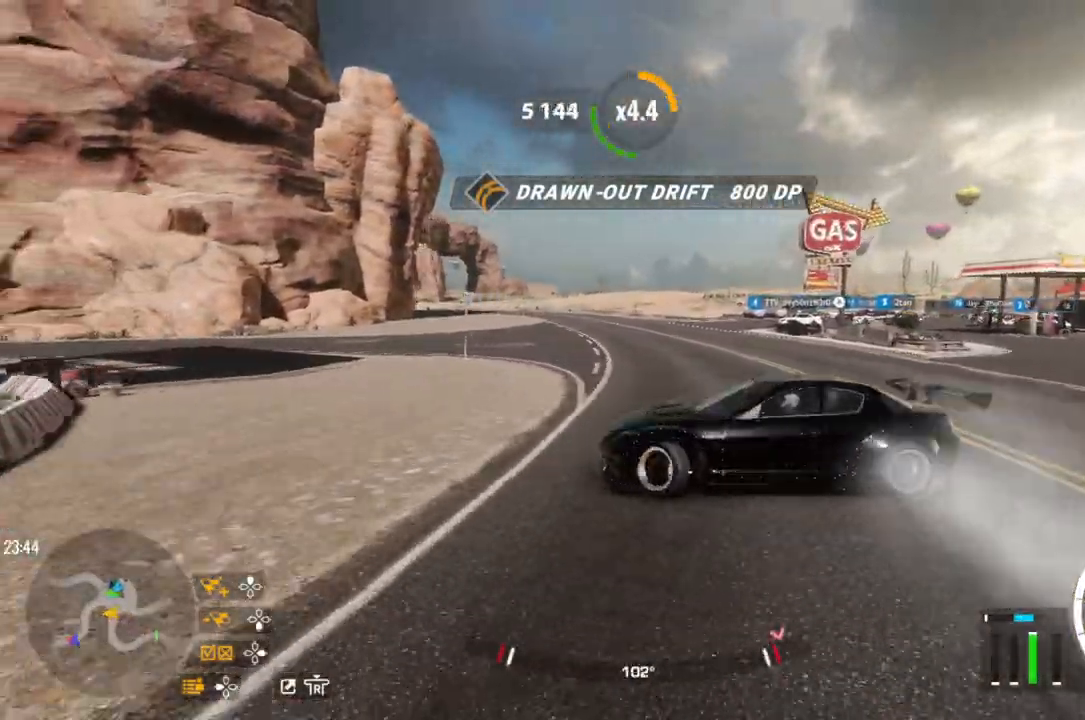
{"buttons": ["CROSS", "R2"], "left_stick": "right", "right_stick": "center", "events": [[267, "left_stick", "right"], [383, "CROSS", "down"], [383, "R2", "up"], [483, "R2", "down"]]}
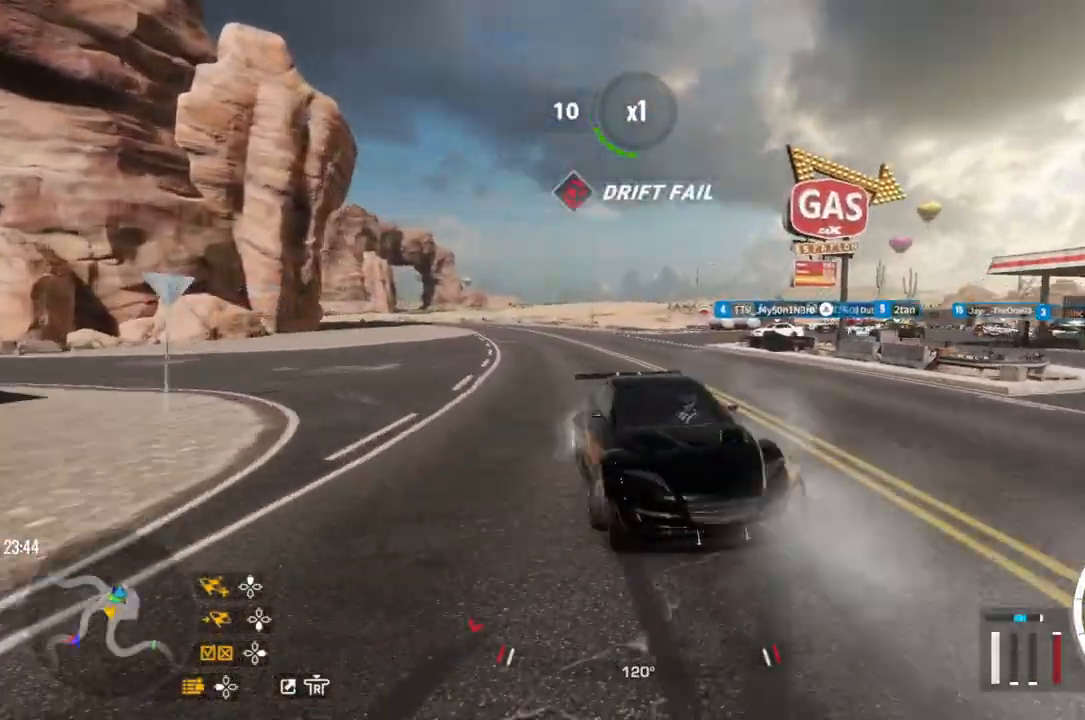
{"buttons": ["R2"], "left_stick": "left", "right_stick": "center", "events": [[283, "left_stick", "left"], [317, "CROSS", "up"]]}
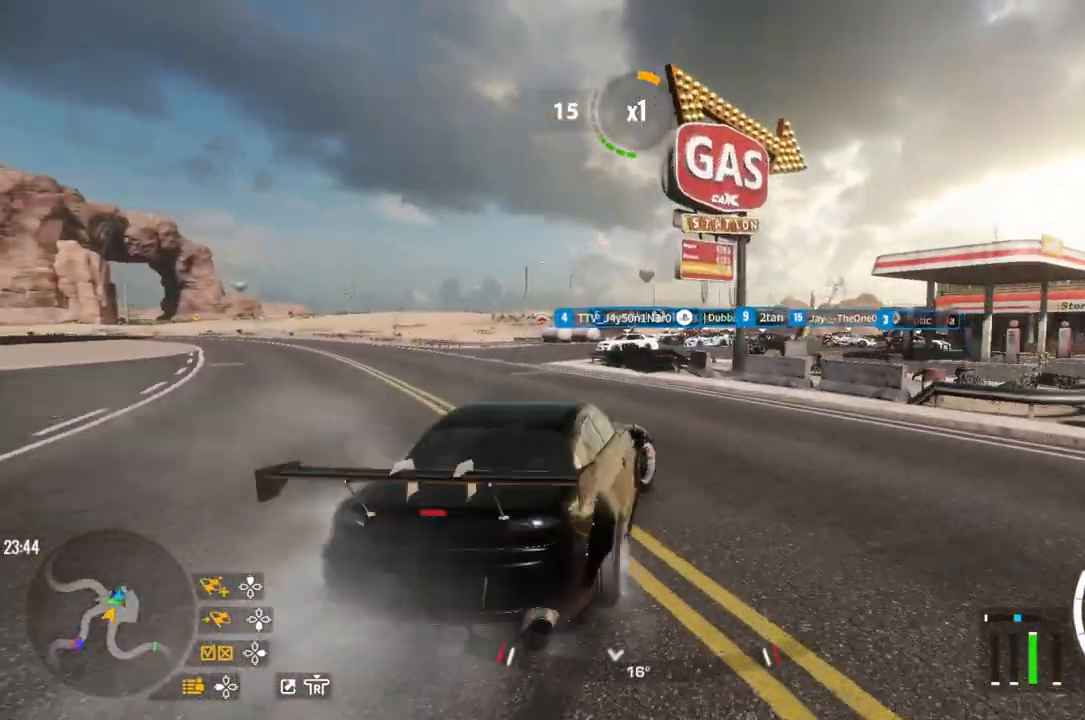
{"buttons": ["L2", "R2", "L3"], "left_stick": "left", "right_stick": "center", "events": [[200, "L2", "down"], [200, "L3", "down"]]}
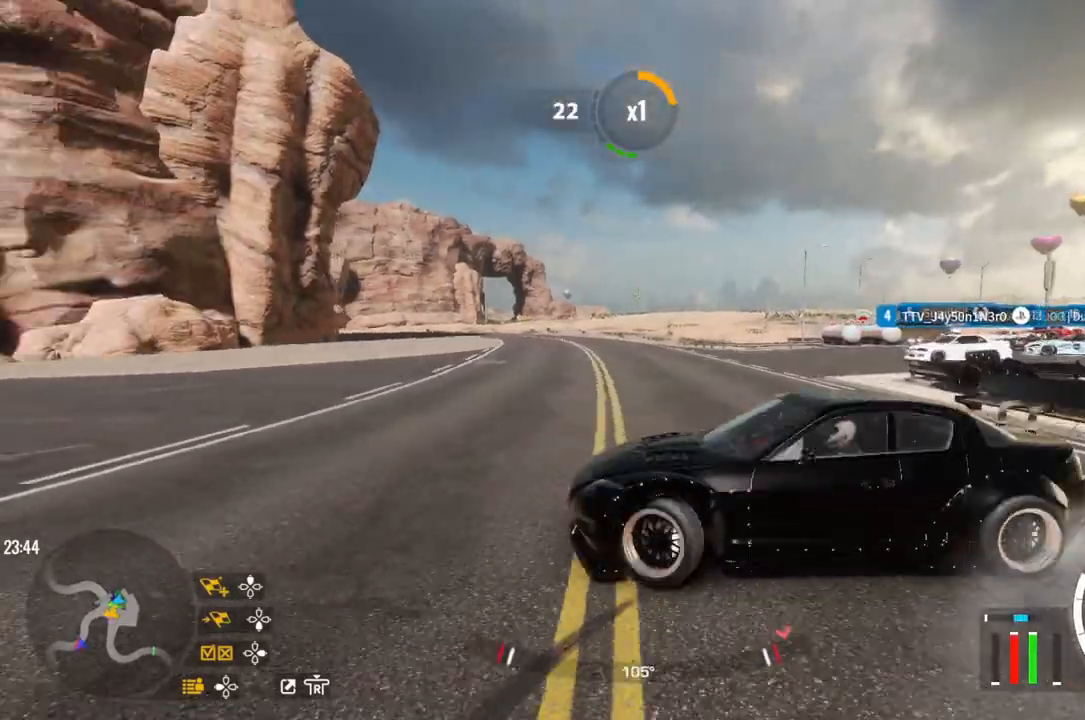
{"buttons": ["R2"], "left_stick": "right", "right_stick": "center", "events": [[50, "L3", "up"], [67, "L2", "up"], [167, "left_stick", "down"], [200, "L1", "down"], [233, "left_stick", "right"], [300, "L1", "up"]]}
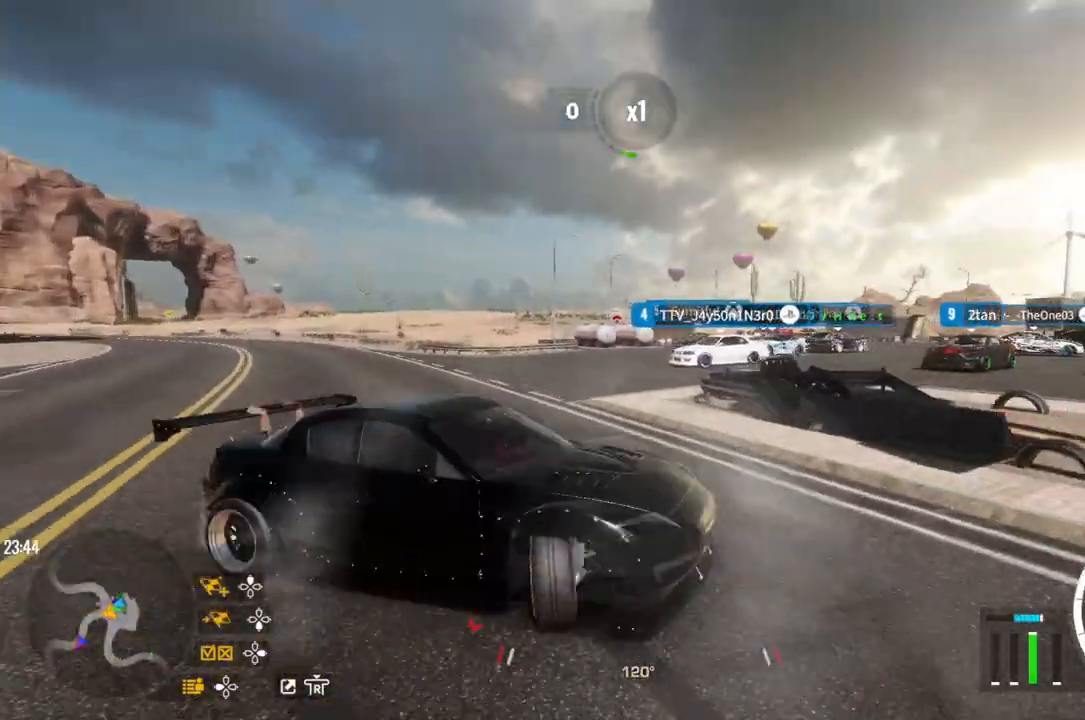
{"buttons": ["R2"], "left_stick": "left", "right_stick": "center", "events": [[150, "left_stick", "up"], [250, "left_stick", "left"]]}